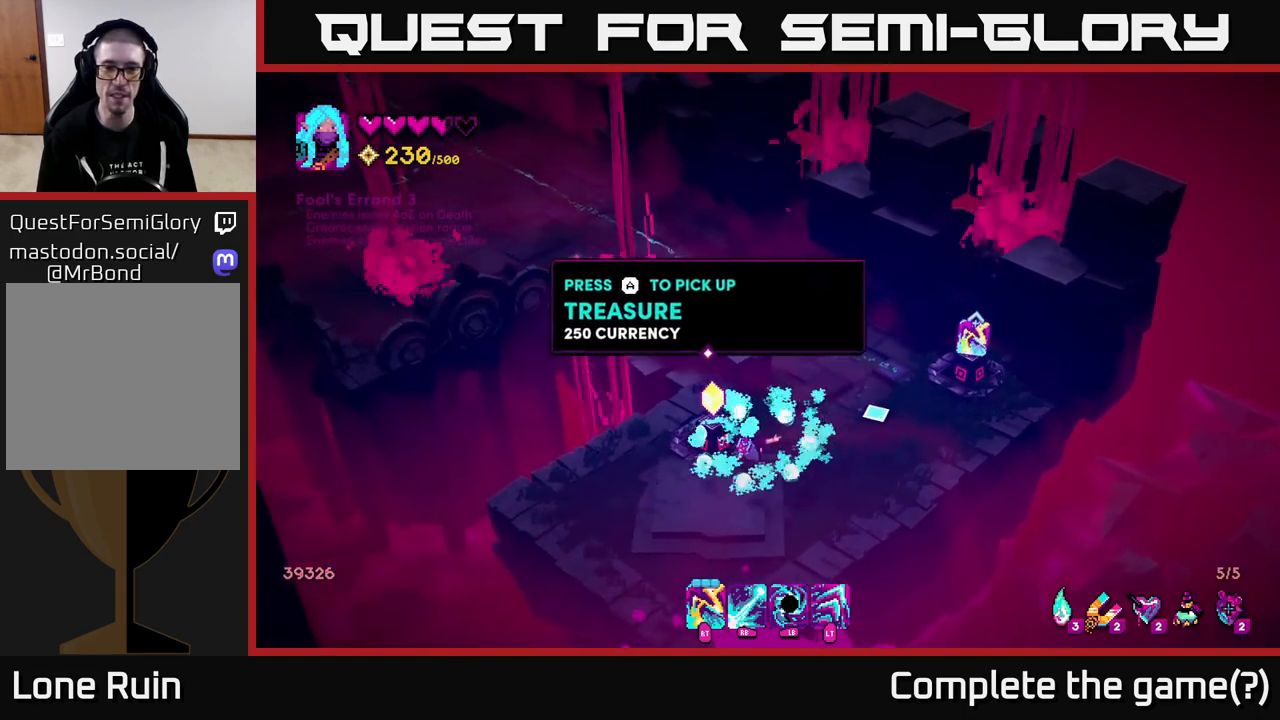
Gameplay with a controller (Xbox layout); each line is a JSON object with the inputs held at the frame after it. "events" lists button and stick changes between this image and that frame as [ms after this image, input, new state], when the widget could be followed in between.
{"buttons": [], "left_stick": "center", "right_stick": "center", "events": [[250, "left_stick", "up"], [367, "left_stick", "center"]]}
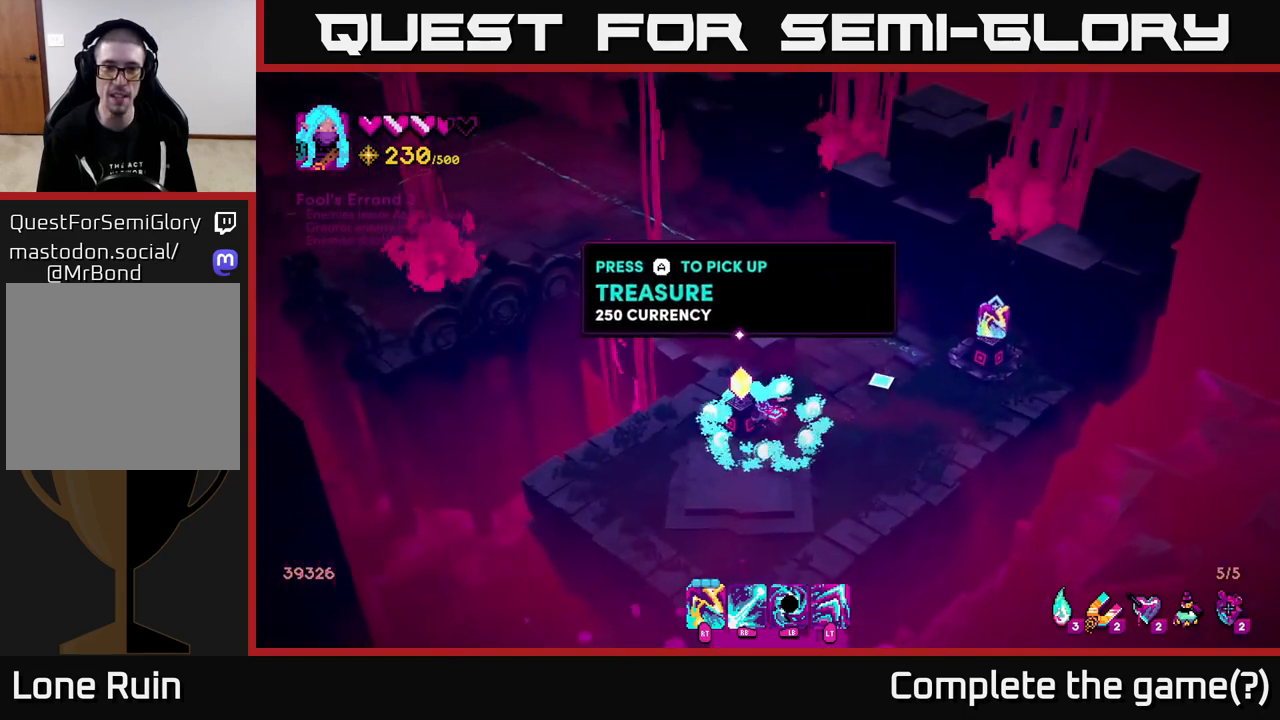
{"buttons": [], "left_stick": "right", "right_stick": "center", "events": [[83, "A", "down"], [150, "A", "up"], [450, "left_stick", "right"]]}
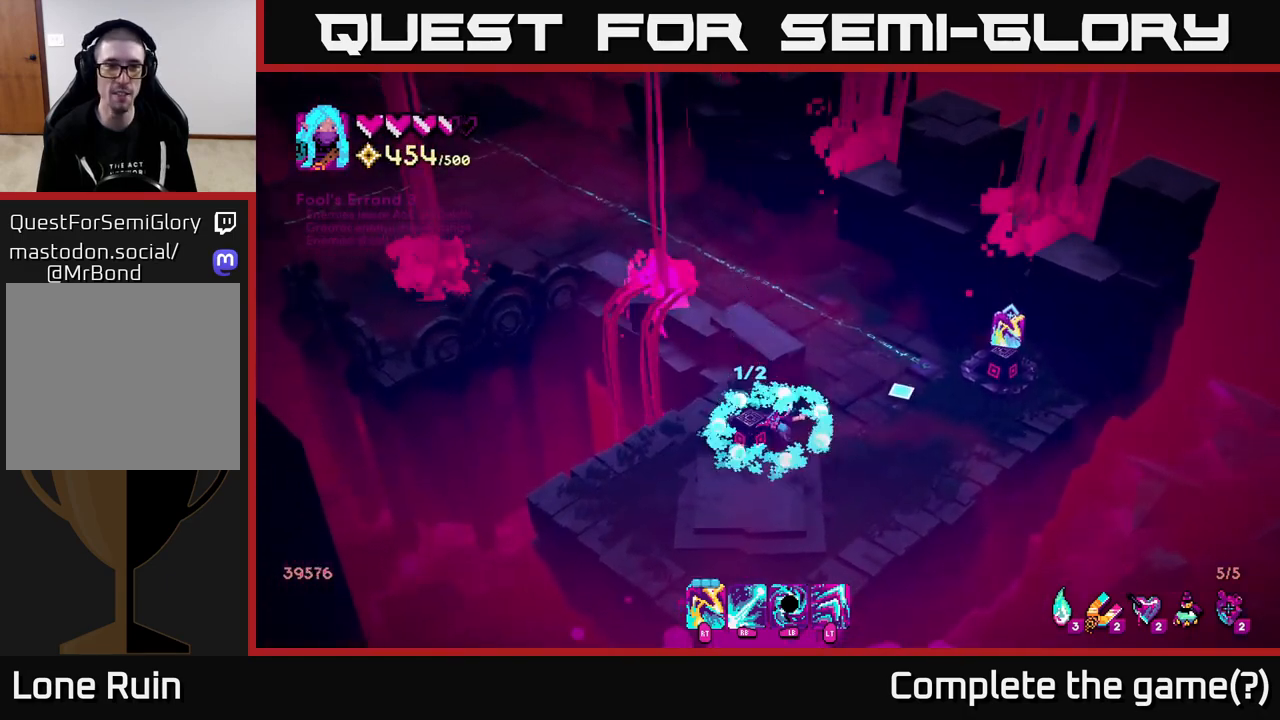
{"buttons": [], "left_stick": "up-right", "right_stick": "center", "events": [[117, "left_stick", "up-right"]]}
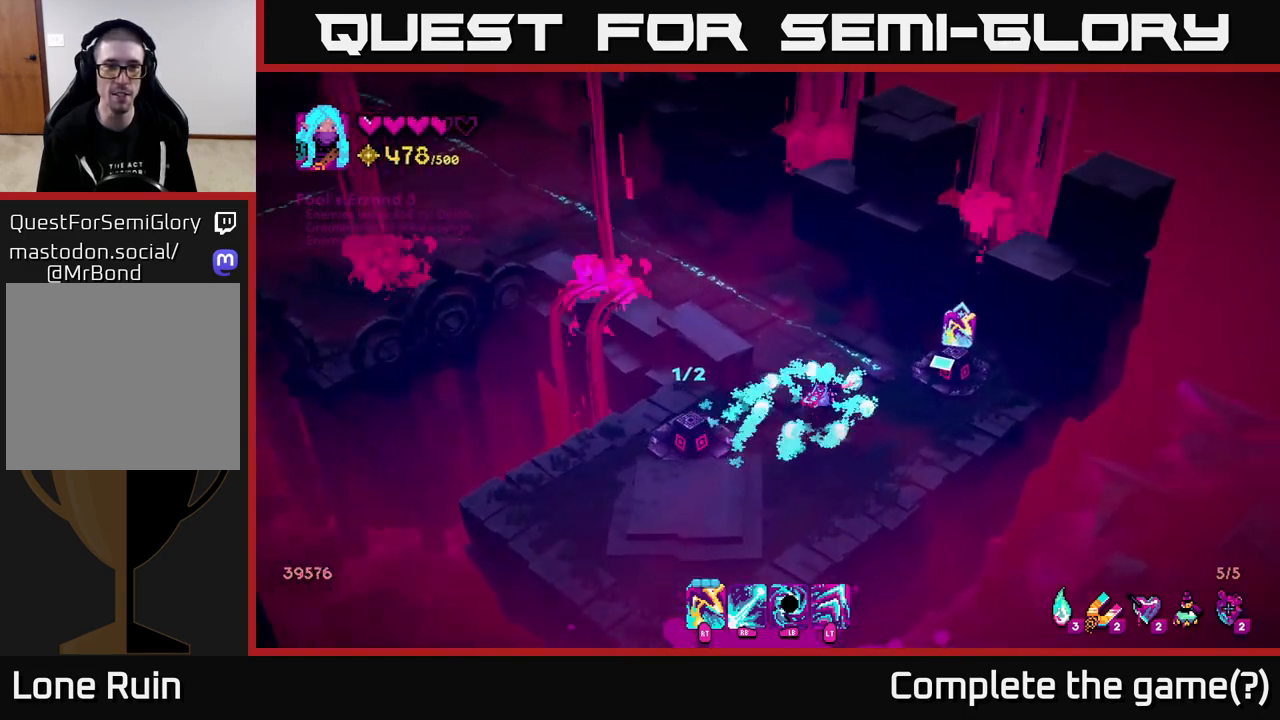
{"buttons": [], "left_stick": "right", "right_stick": "center", "events": [[83, "left_stick", "center"], [367, "left_stick", "right"]]}
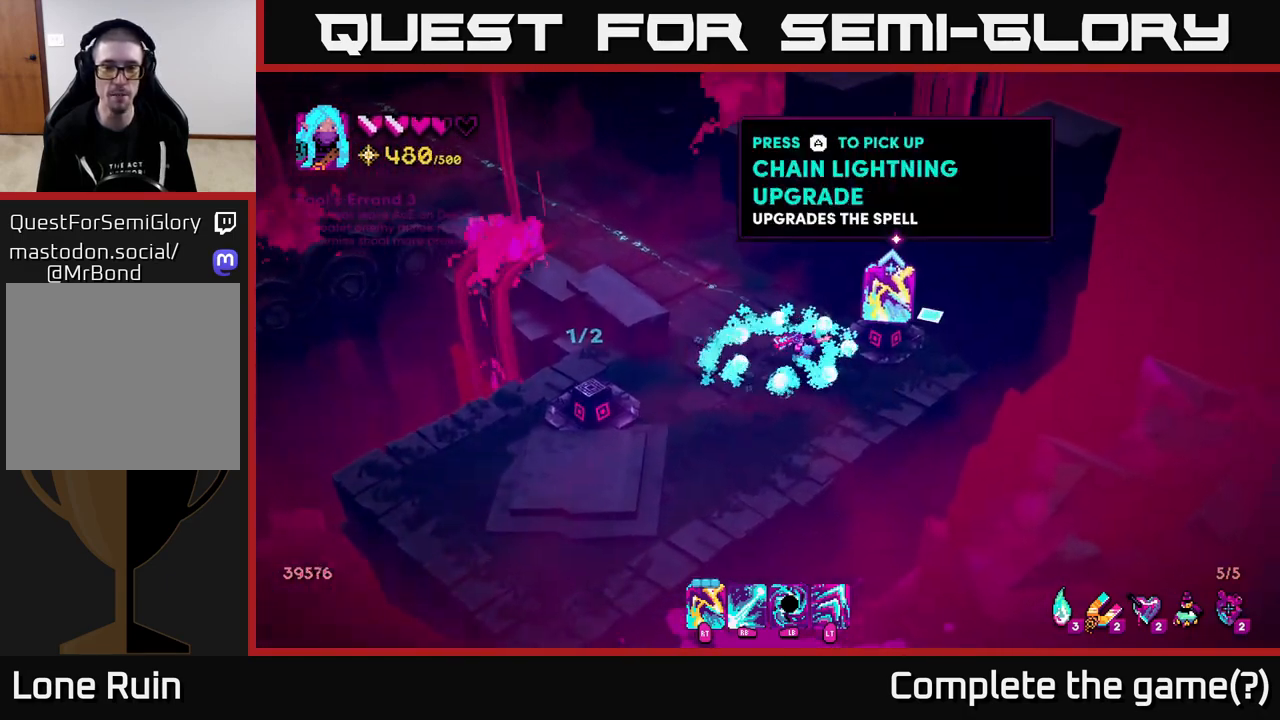
{"buttons": ["A"], "left_stick": "center", "right_stick": "center", "events": [[167, "left_stick", "center"], [483, "A", "down"]]}
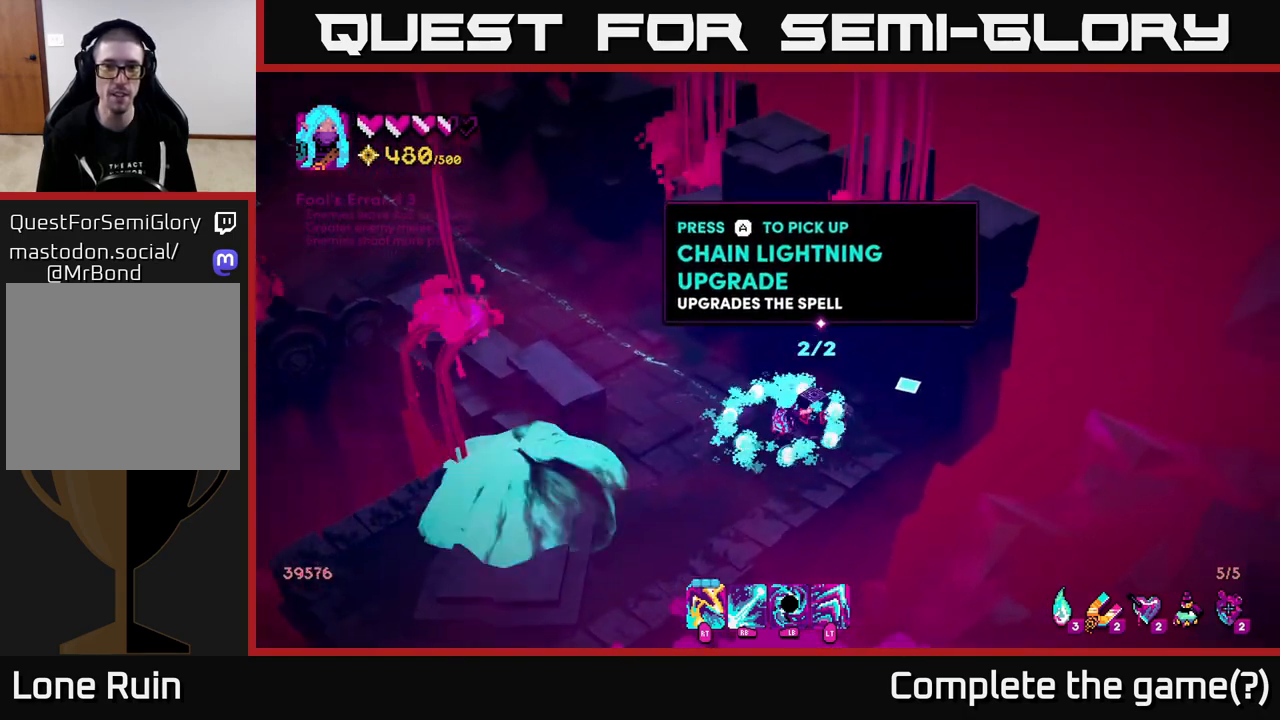
{"buttons": [], "left_stick": "center", "right_stick": "center", "events": [[33, "A", "up"]]}
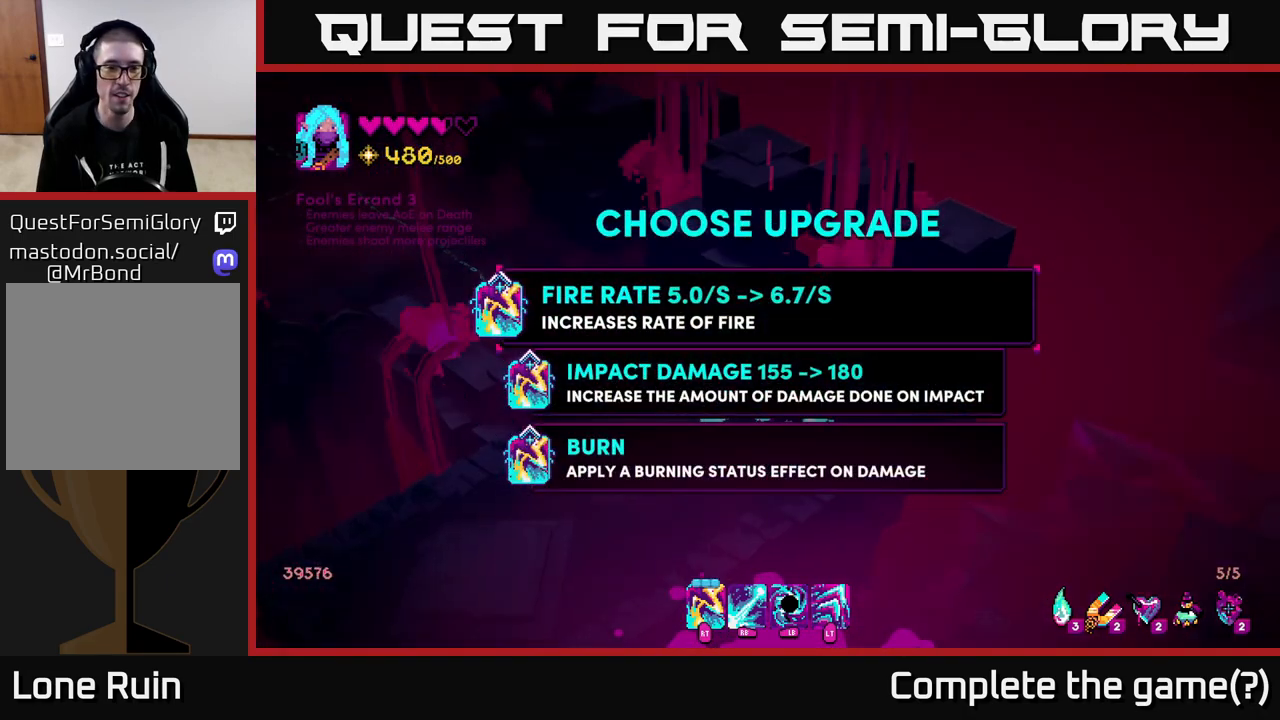
{"buttons": [], "left_stick": "down", "right_stick": "center", "events": [[350, "left_stick", "down"]]}
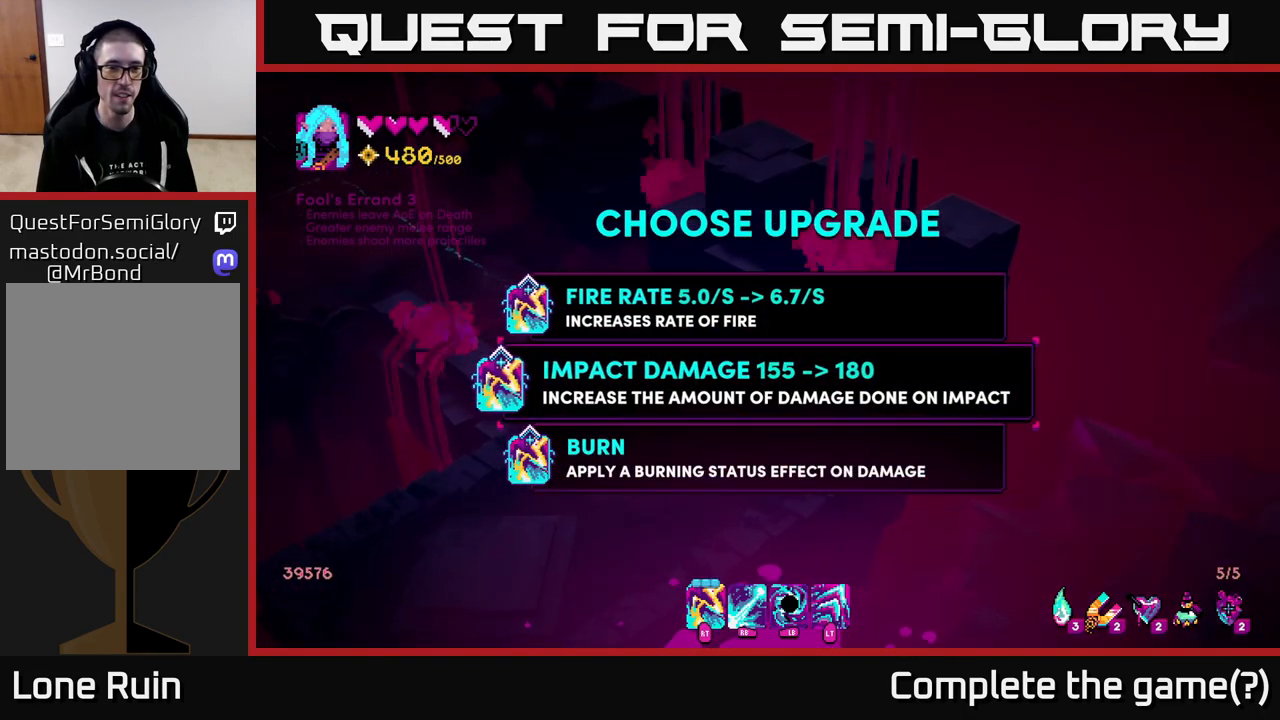
{"buttons": [], "left_stick": "center", "right_stick": "center", "events": [[67, "left_stick", "center"], [200, "left_stick", "down"], [367, "left_stick", "center"]]}
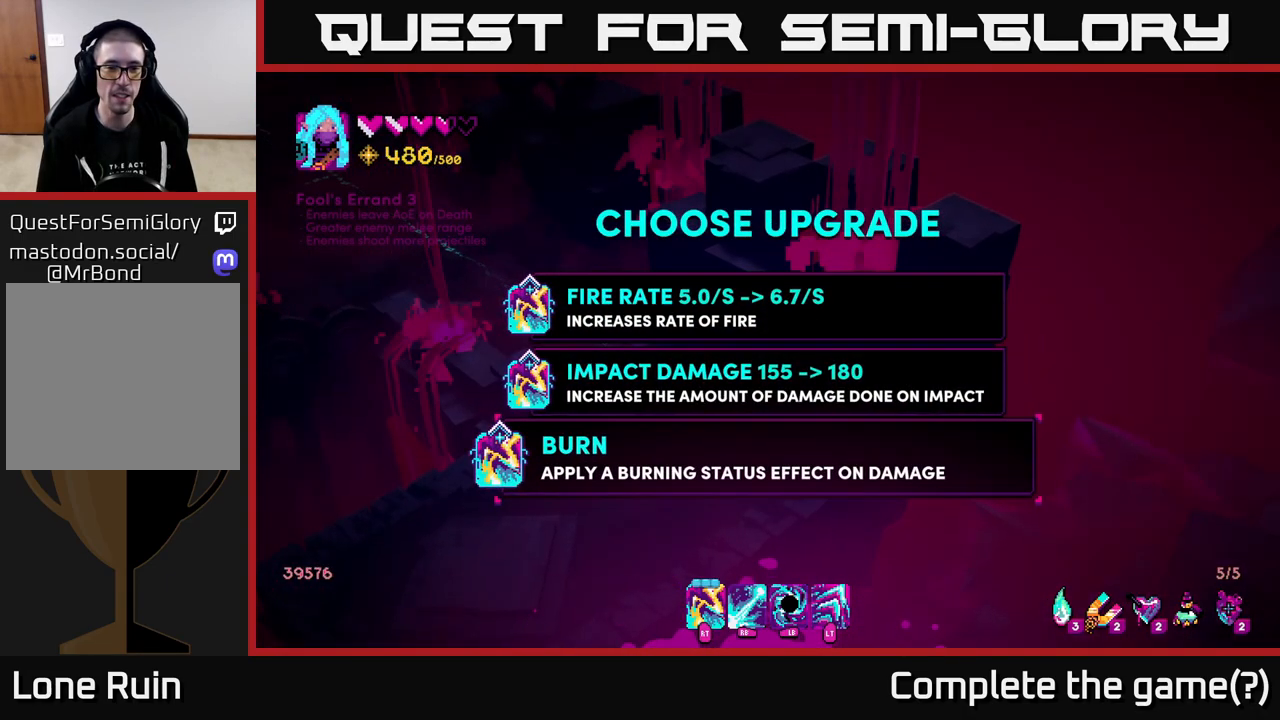
{"buttons": [], "left_stick": "center", "right_stick": "center", "events": []}
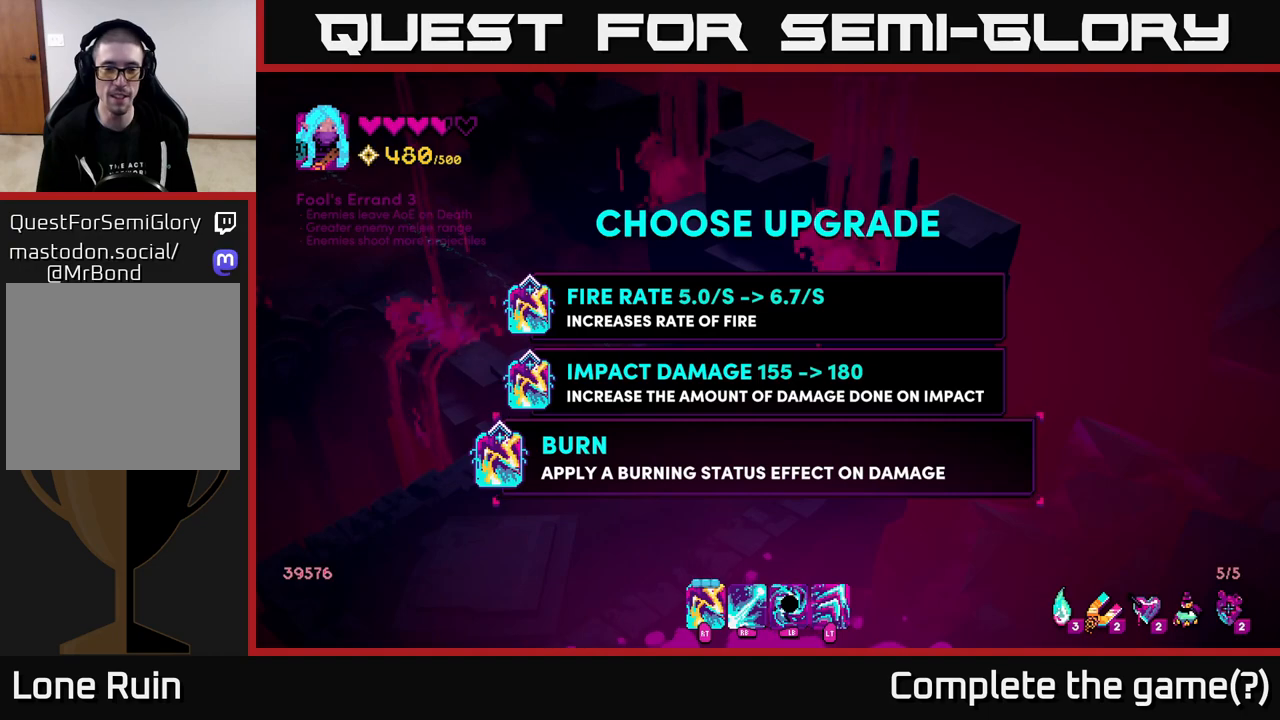
{"buttons": [], "left_stick": "center", "right_stick": "center", "events": []}
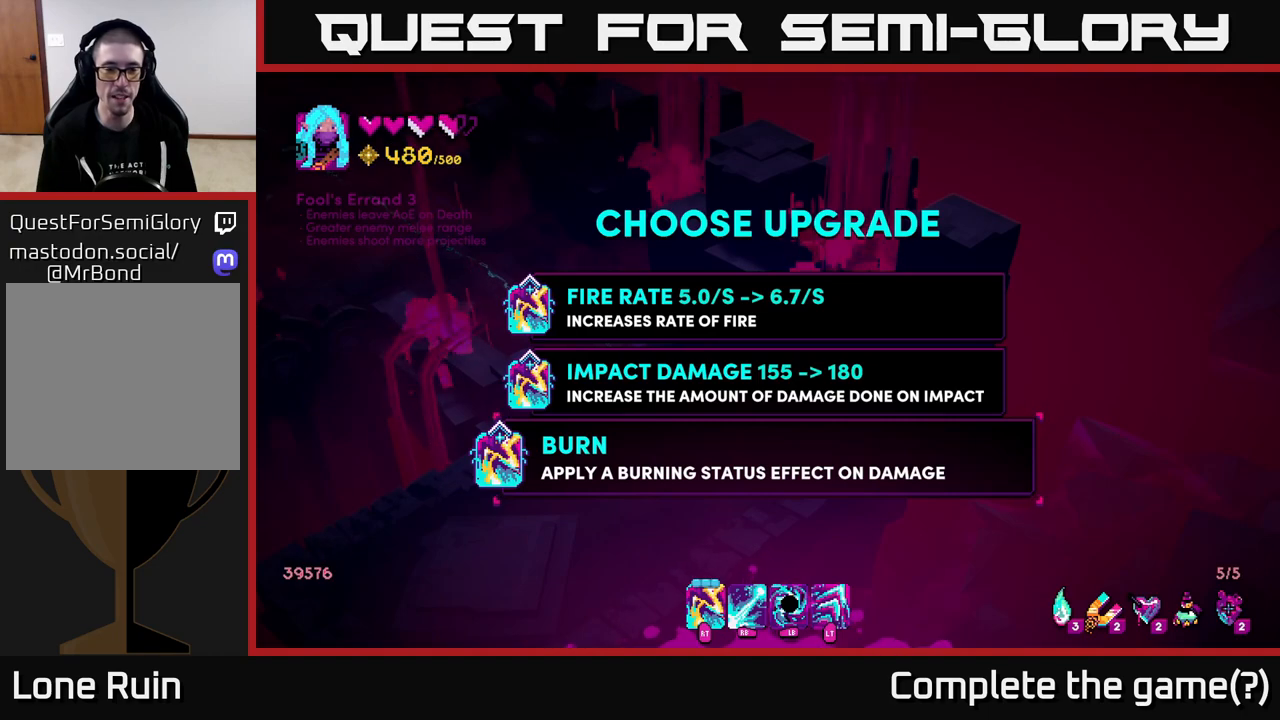
{"buttons": [], "left_stick": "center", "right_stick": "center", "events": []}
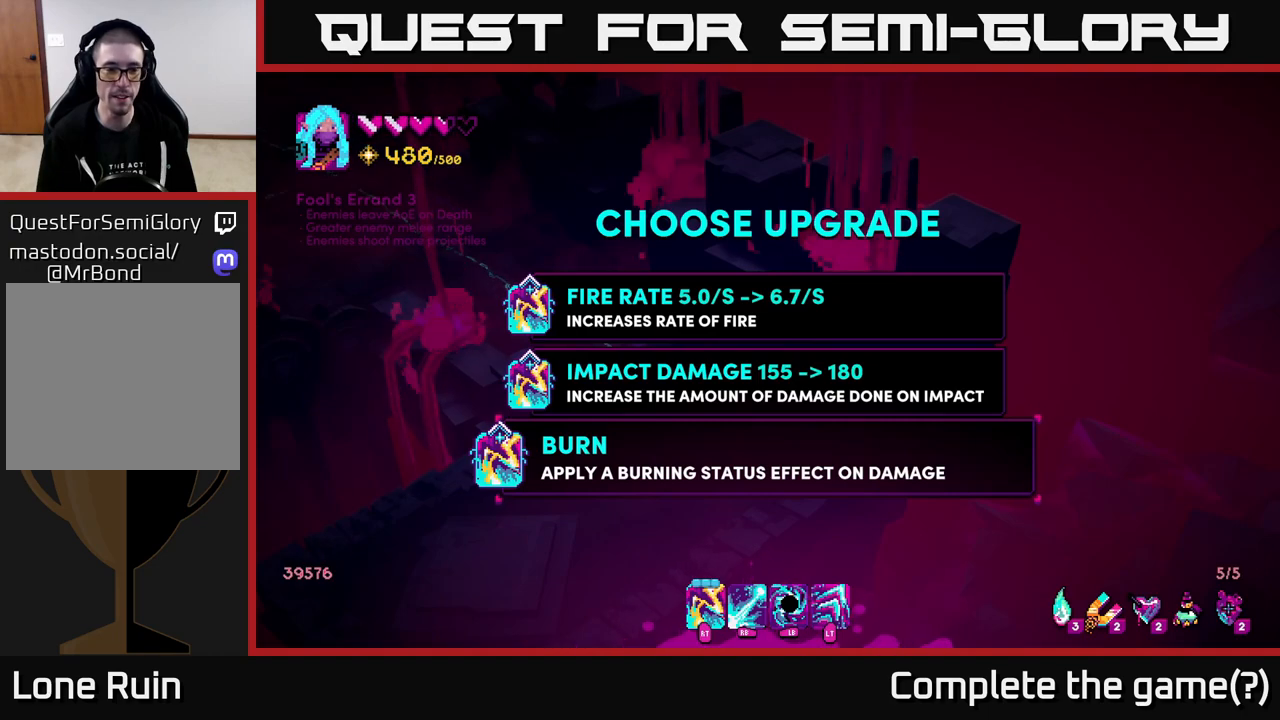
{"buttons": [], "left_stick": "center", "right_stick": "center", "events": []}
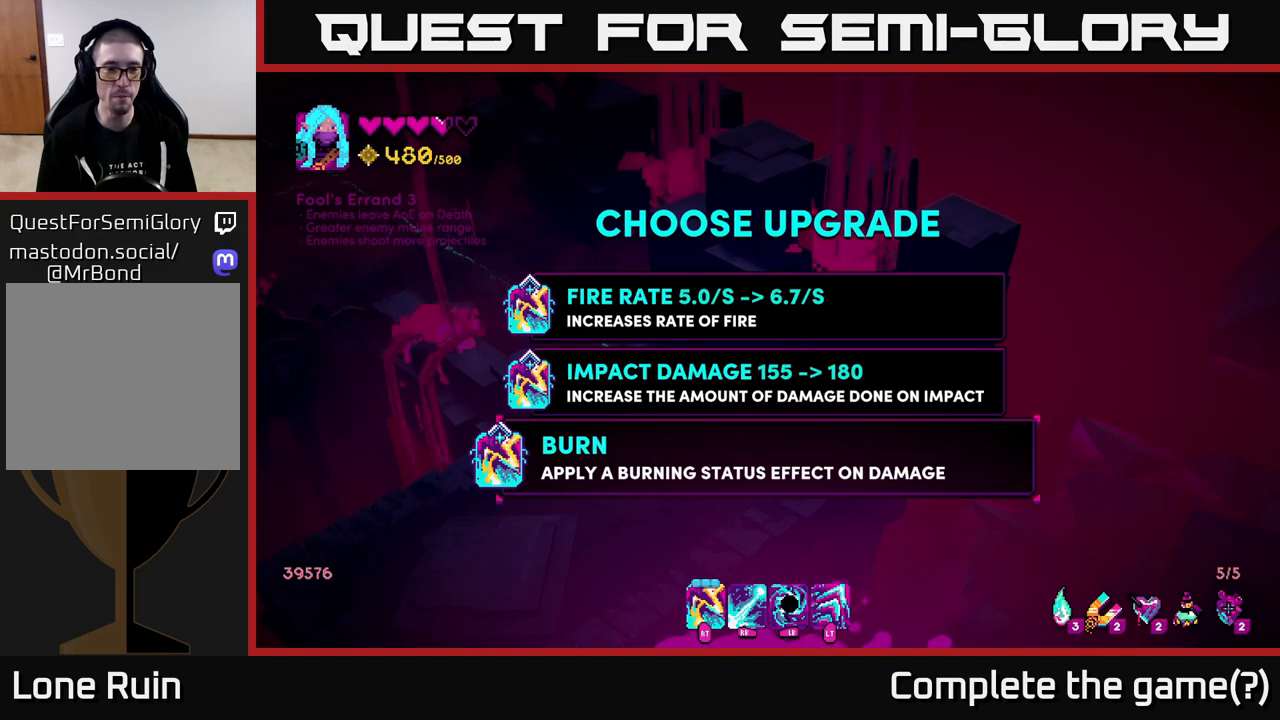
{"buttons": [], "left_stick": "center", "right_stick": "center", "events": []}
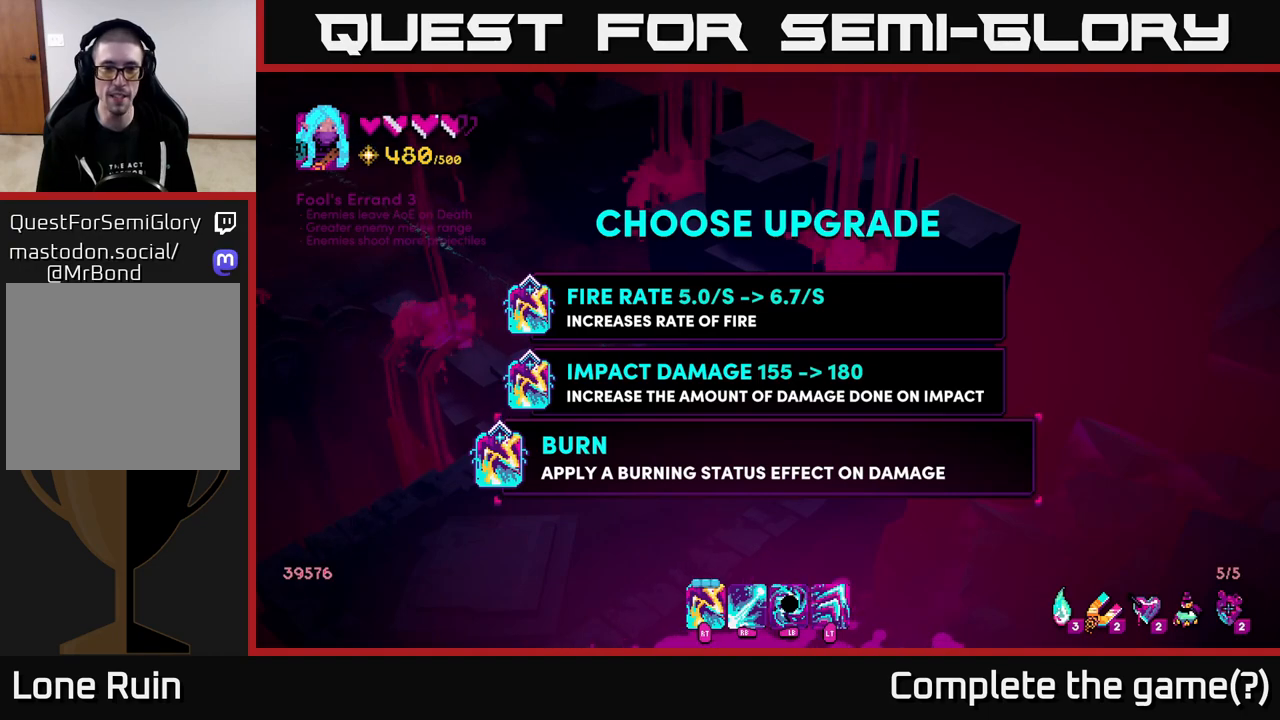
{"buttons": [], "left_stick": "center", "right_stick": "center", "events": []}
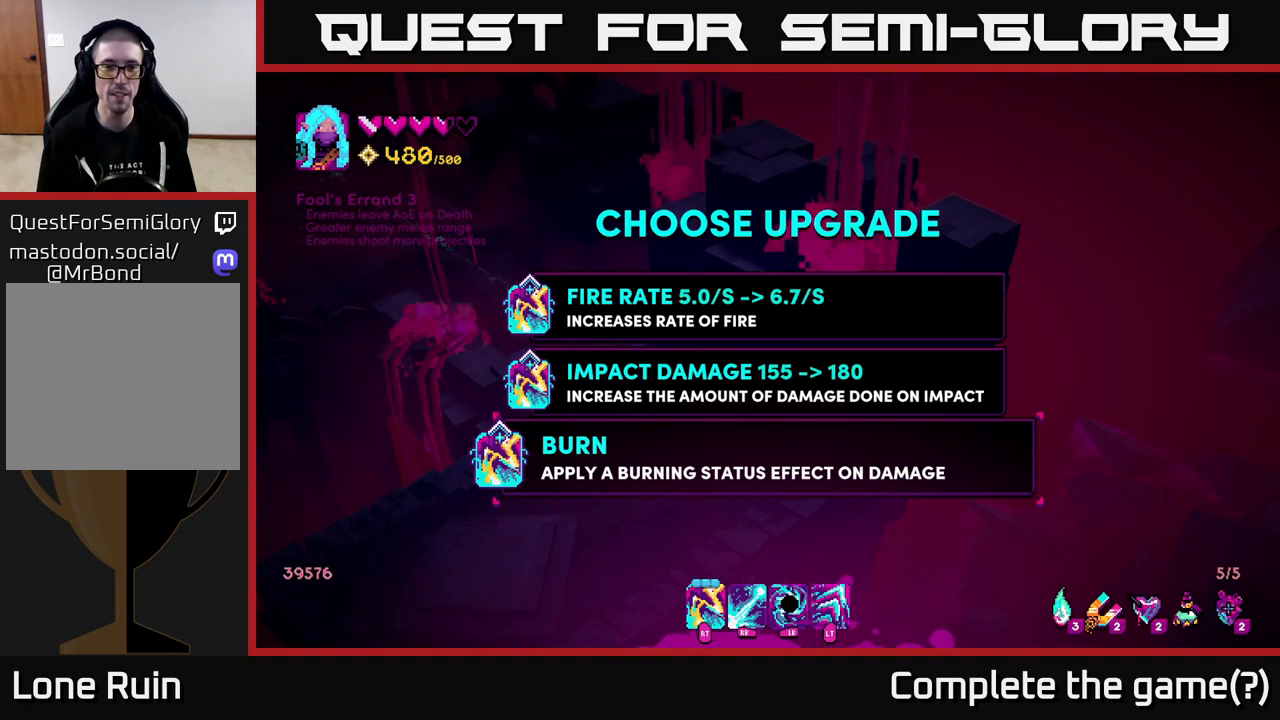
{"buttons": [], "left_stick": "center", "right_stick": "center", "events": [[283, "left_stick", "up"], [500, "left_stick", "center"]]}
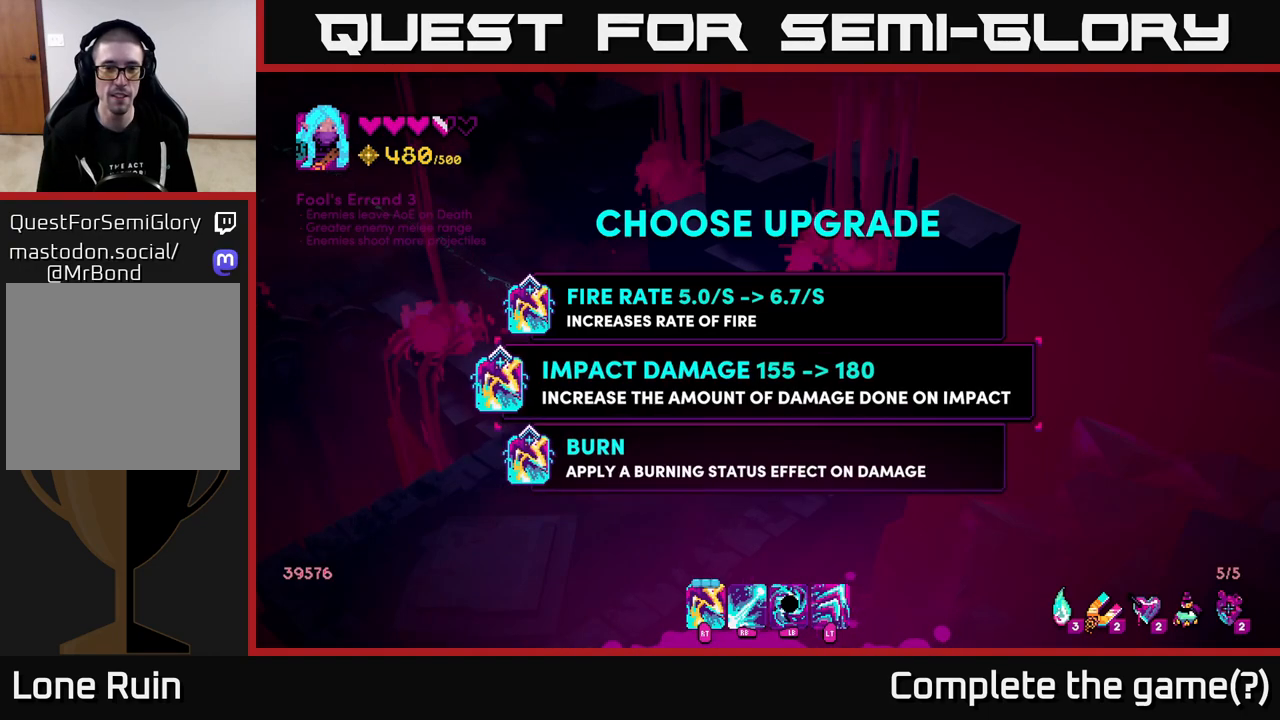
{"buttons": [], "left_stick": "center", "right_stick": "center", "events": []}
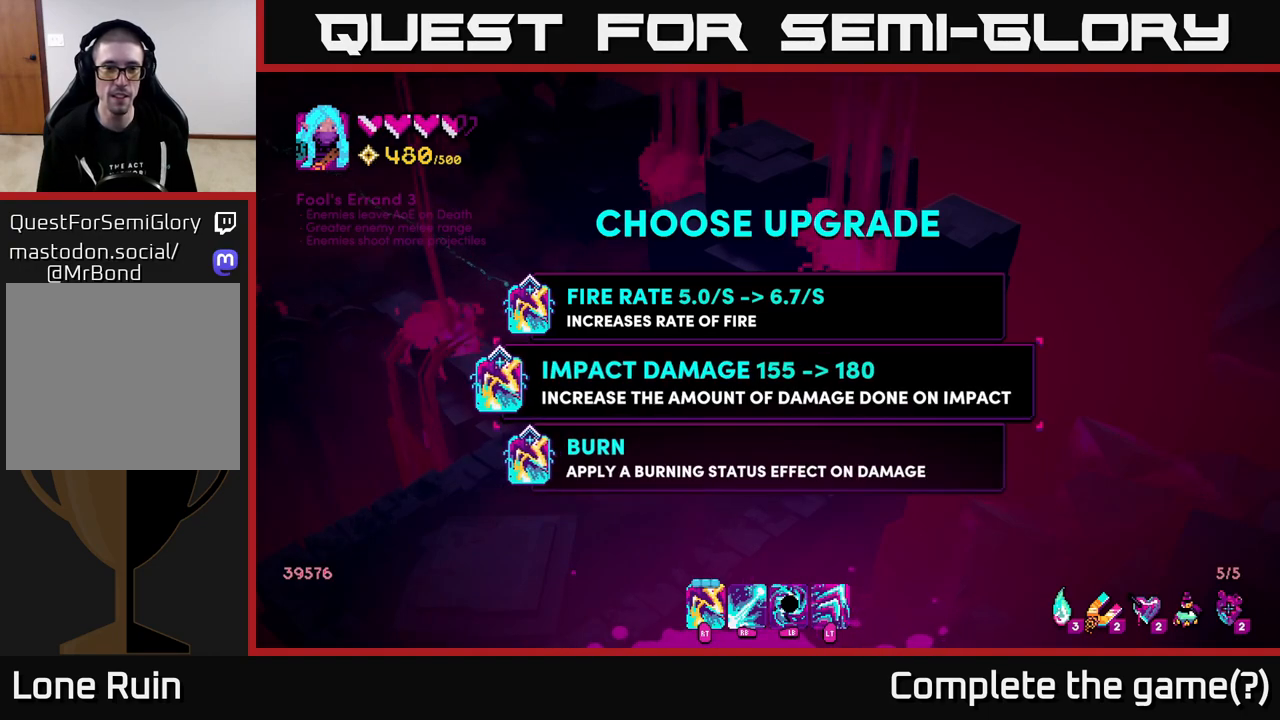
{"buttons": [], "left_stick": "center", "right_stick": "center", "events": []}
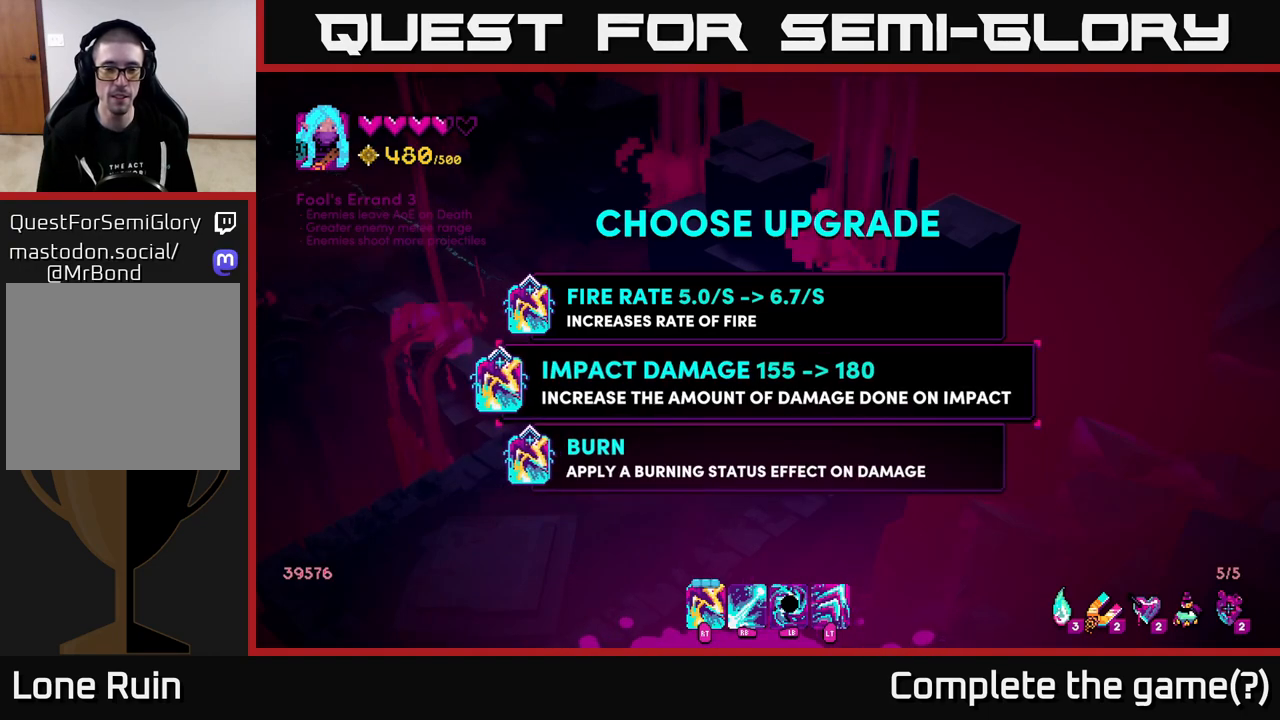
{"buttons": [], "left_stick": "center", "right_stick": "center", "events": [[17, "left_stick", "up"], [183, "left_stick", "center"]]}
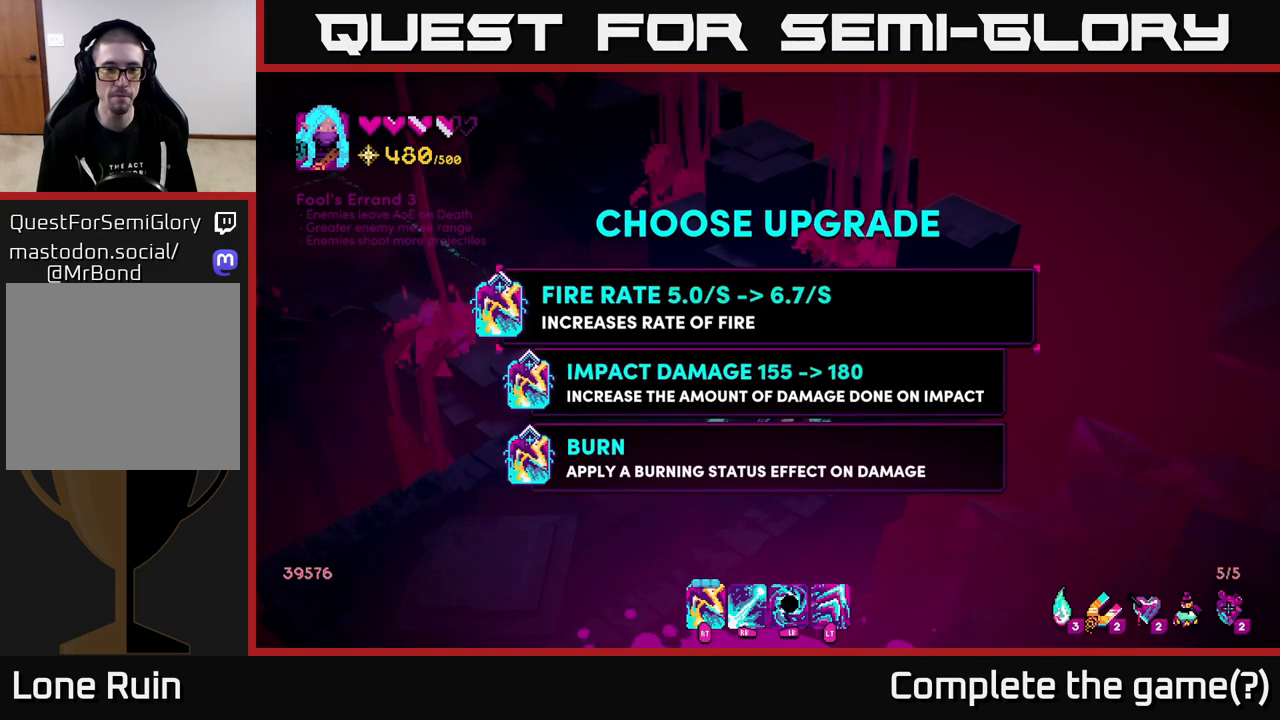
{"buttons": [], "left_stick": "center", "right_stick": "center", "events": [[150, "left_stick", "down"], [367, "left_stick", "center"]]}
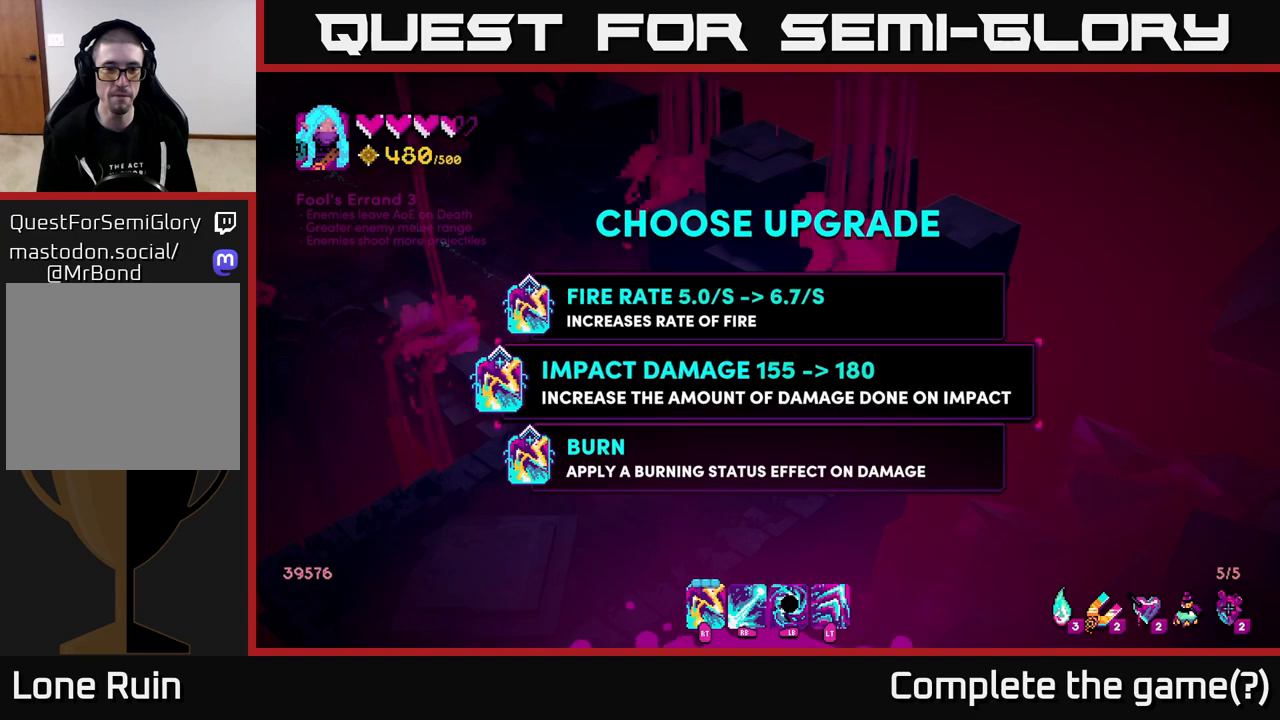
{"buttons": [], "left_stick": "center", "right_stick": "center", "events": [[183, "left_stick", "up"], [350, "left_stick", "center"]]}
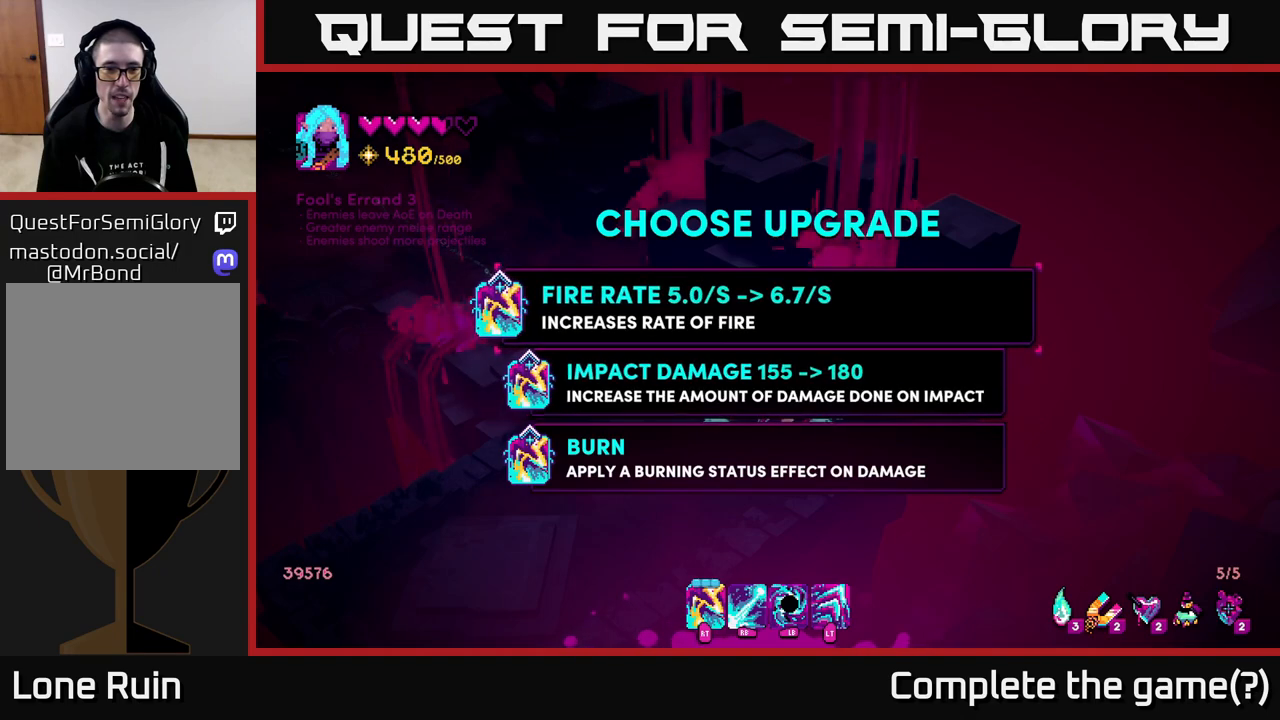
{"buttons": [], "left_stick": "center", "right_stick": "center", "events": [[17, "left_stick", "down"], [217, "left_stick", "center"]]}
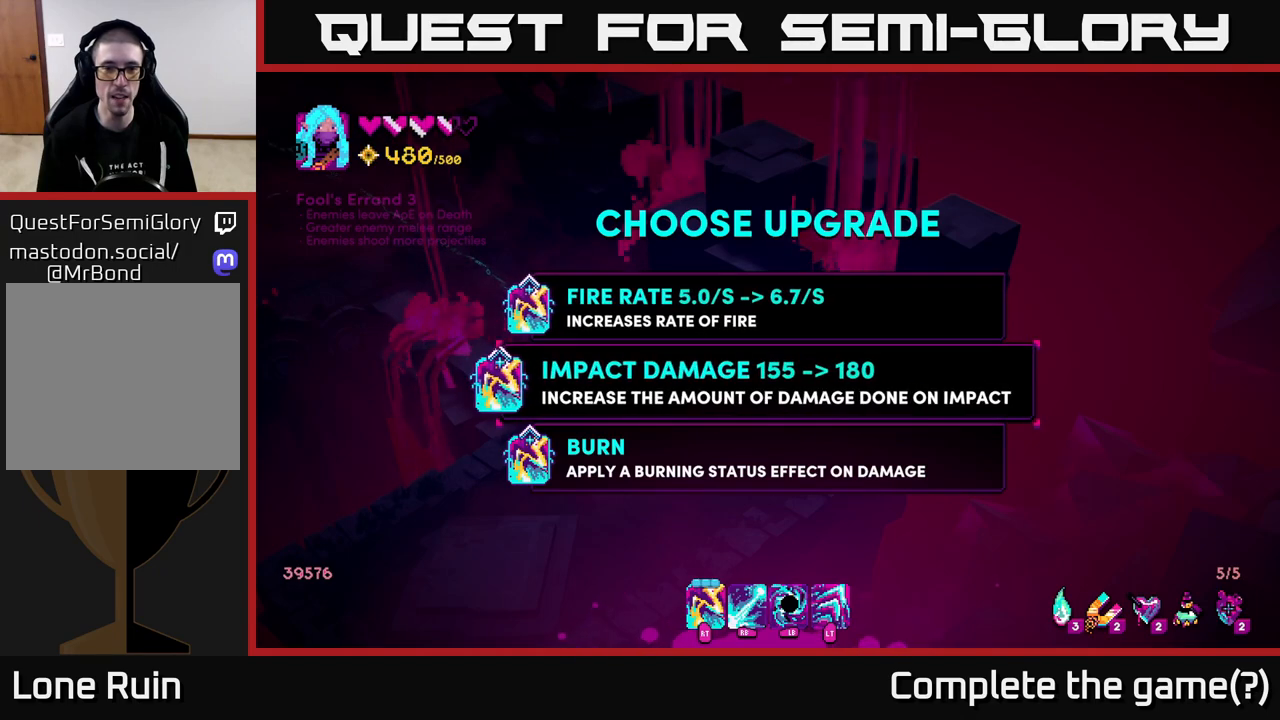
{"buttons": [], "left_stick": "center", "right_stick": "center", "events": [[117, "A", "down"], [183, "A", "up"]]}
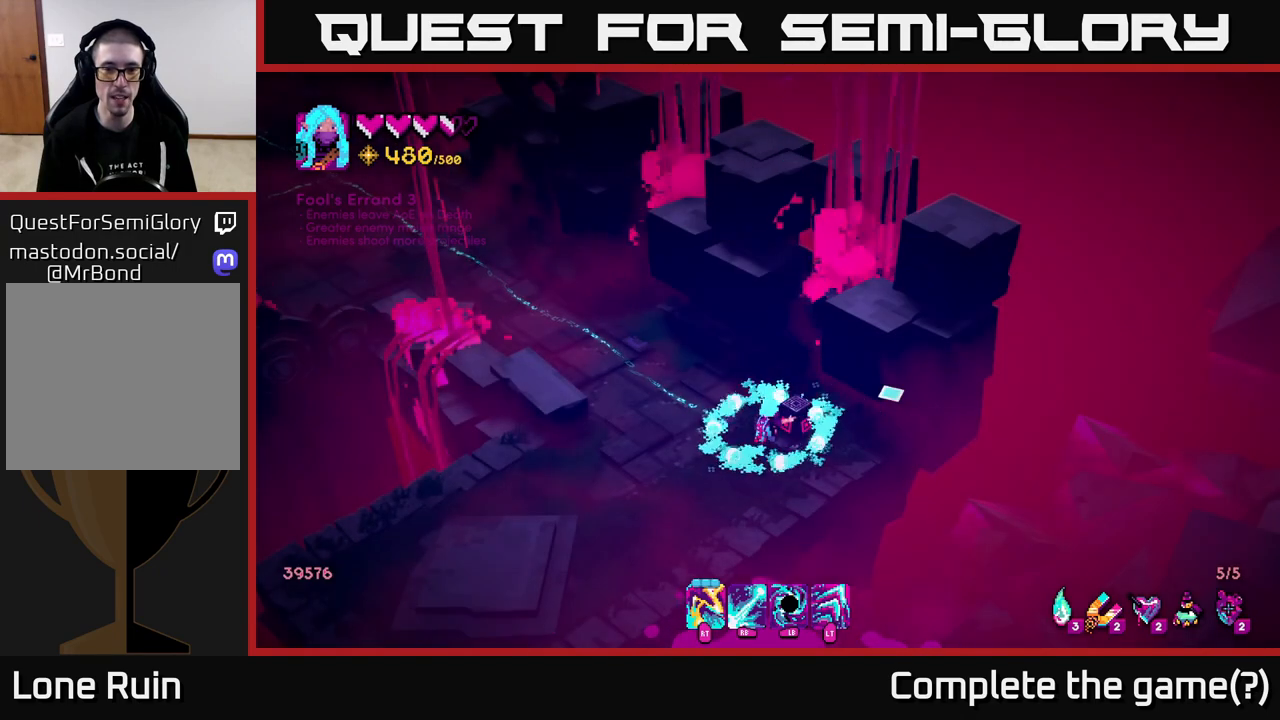
{"buttons": [], "left_stick": "center", "right_stick": "center", "events": []}
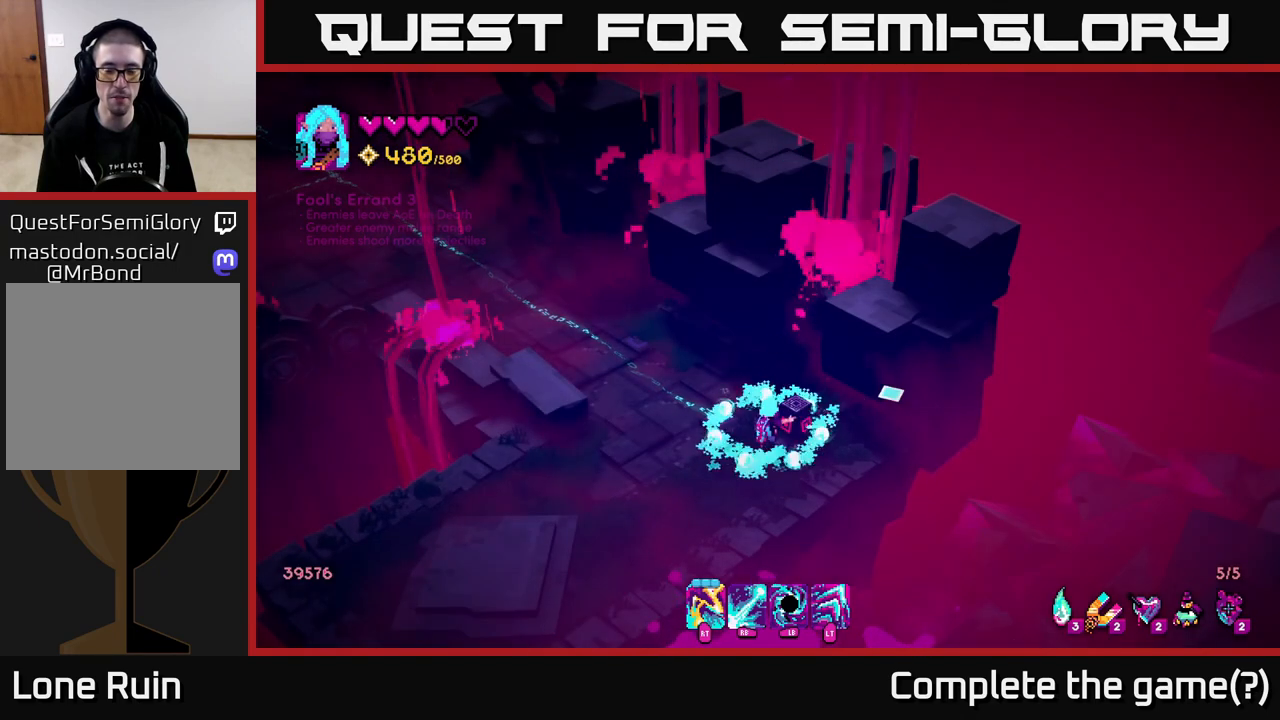
{"buttons": [], "left_stick": "center", "right_stick": "center", "events": []}
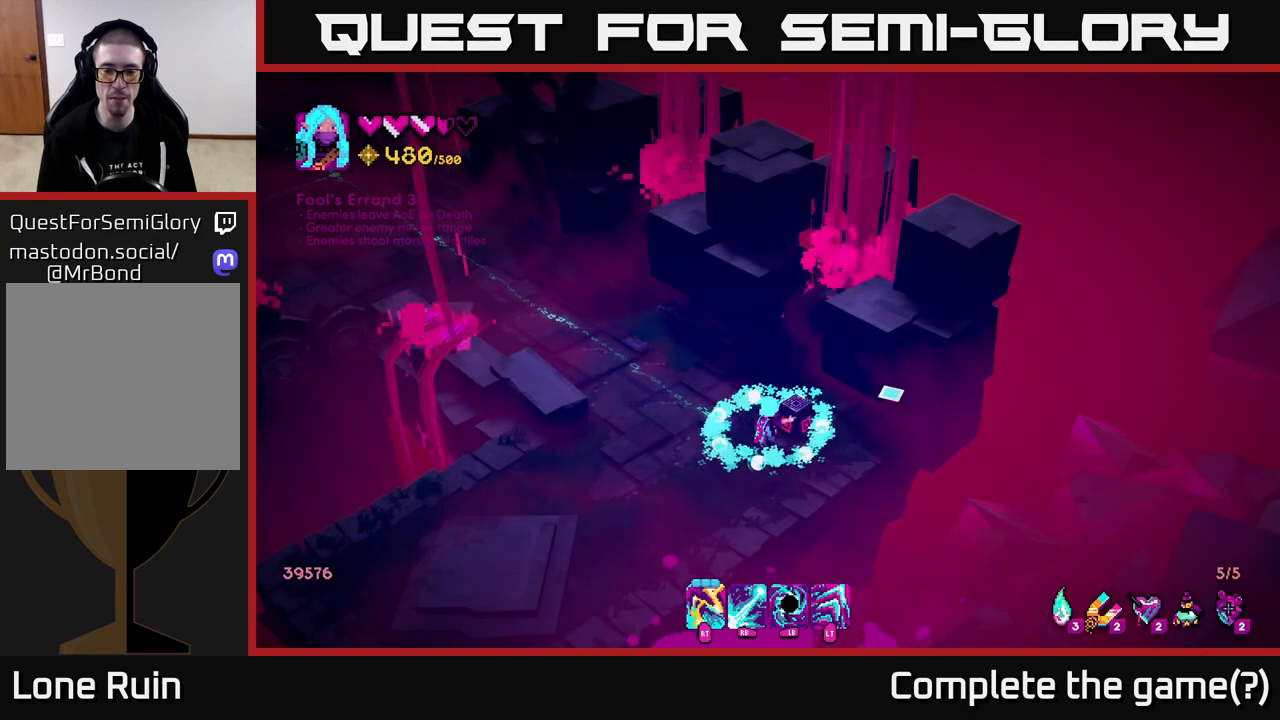
{"buttons": [], "left_stick": "center", "right_stick": "center", "events": [[167, "SELECT", "down"], [267, "SELECT", "up"]]}
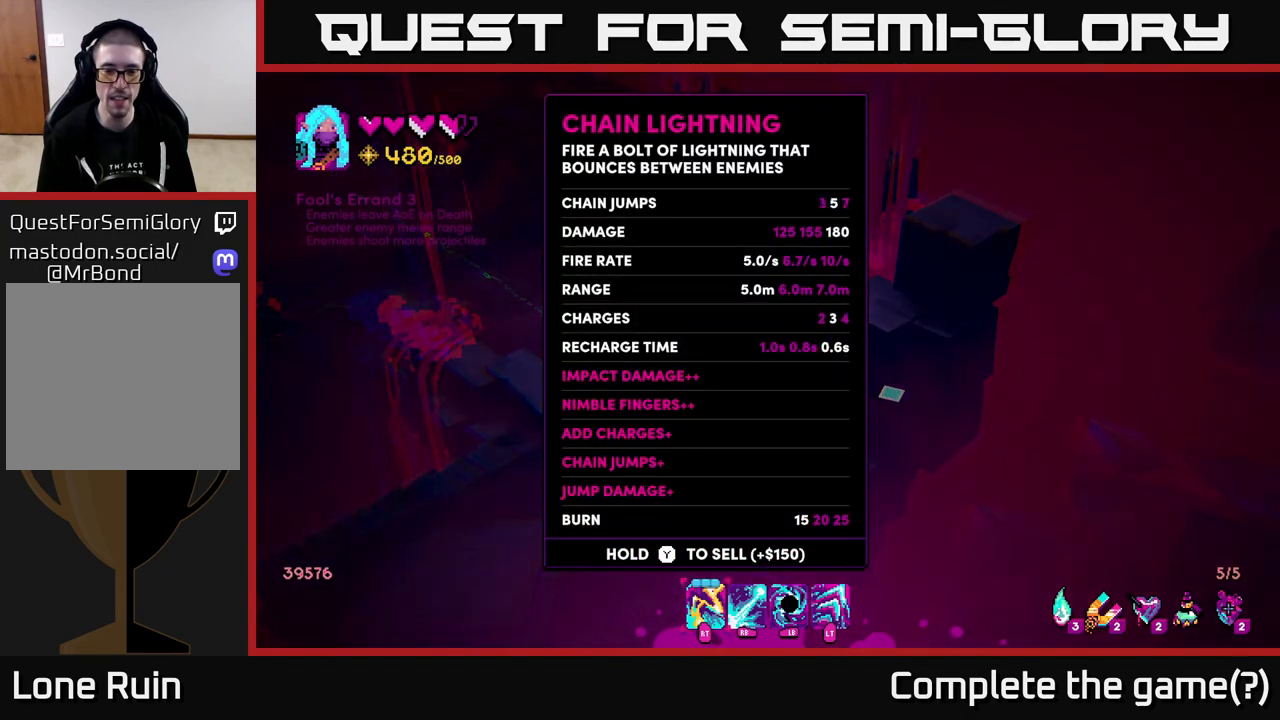
{"buttons": [], "left_stick": "center", "right_stick": "center", "events": []}
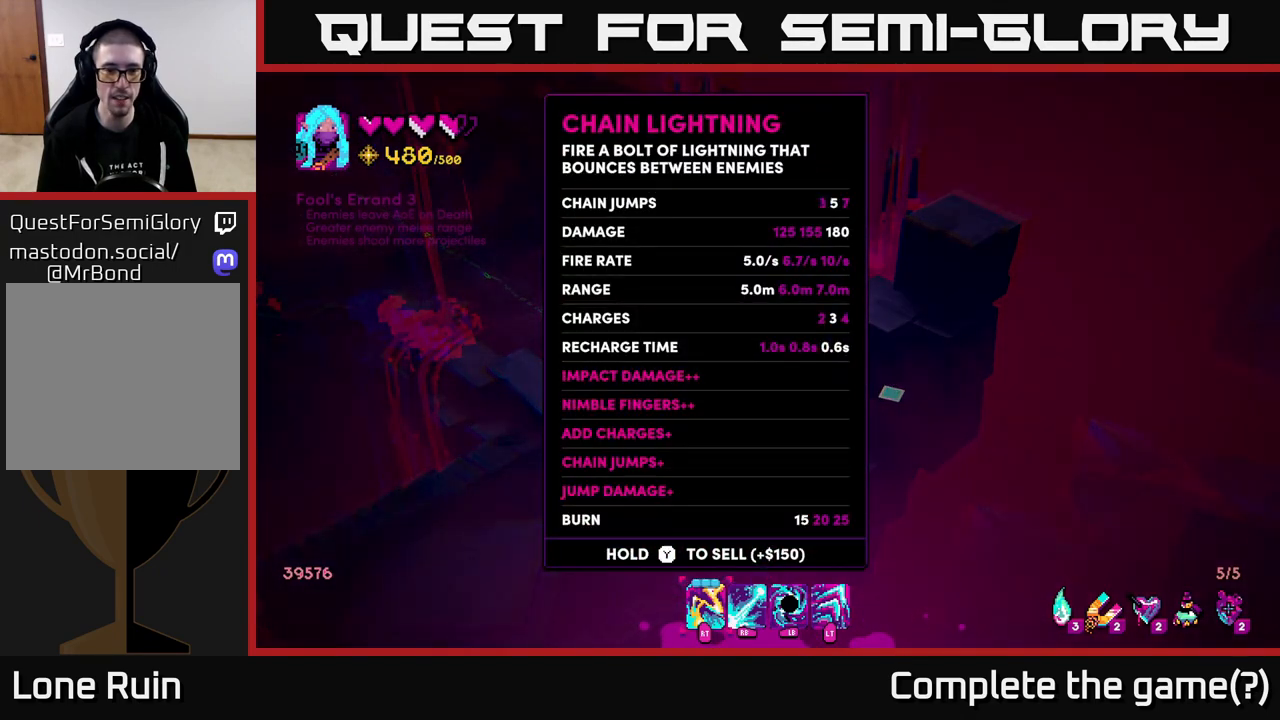
{"buttons": [], "left_stick": "center", "right_stick": "center", "events": []}
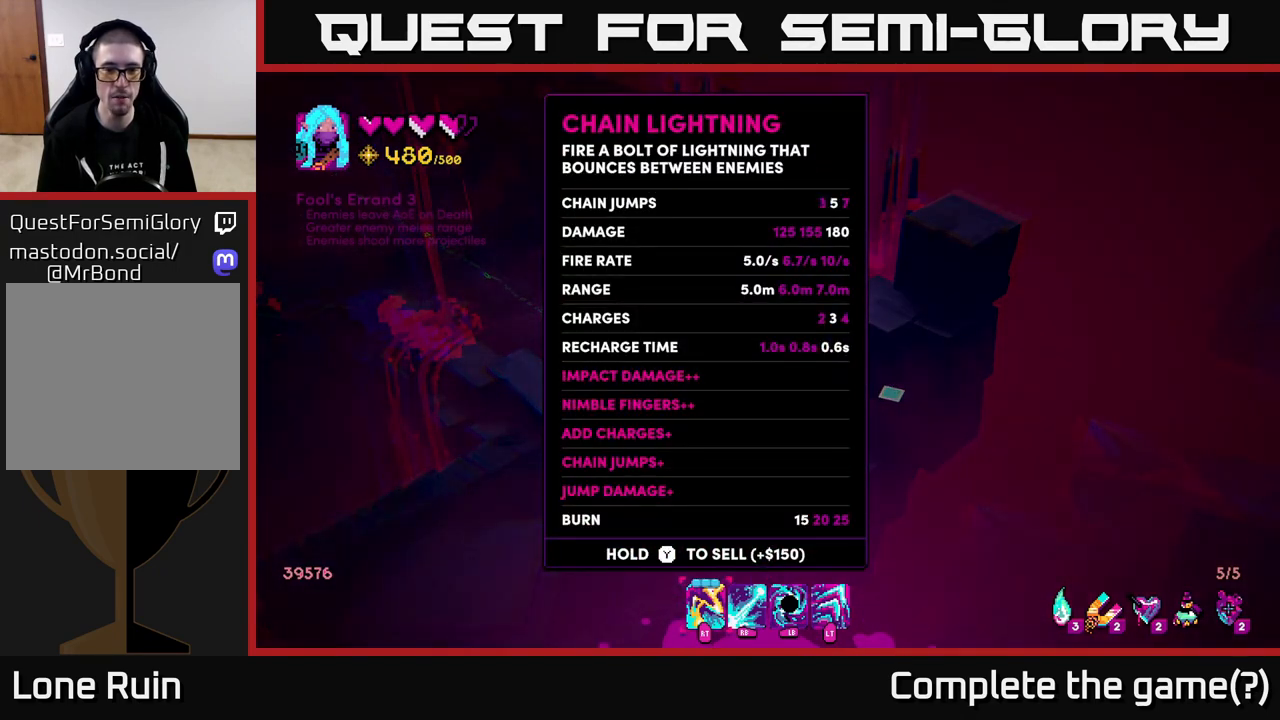
{"buttons": [], "left_stick": "center", "right_stick": "center", "events": [[17, "right_stick", "down"], [300, "right_stick", "center"]]}